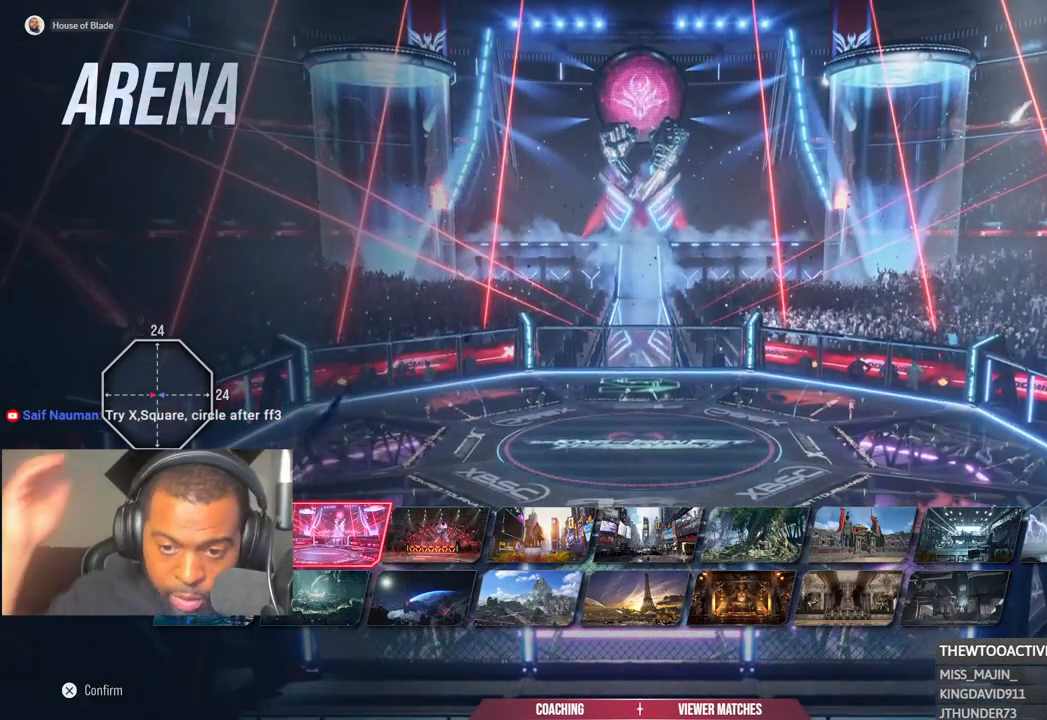
Gameplay with a controller (PlayStation layout); each line is a JSON object with the inputs held at the frame after it (dt_ms = milliseconds from this image to that frame). "events" lists button and stick changes between this image and that frame as [ms after this image, input, new state], when the widget could be followed in between. Not read: R1.
{"dt_ms": 500, "buttons": ["DPAD_RIGHT"], "left_stick": "center", "right_stick": "center", "events": [[67, "L1", "down"], [200, "L1", "up"], [467, "DPAD_RIGHT", "down"]]}
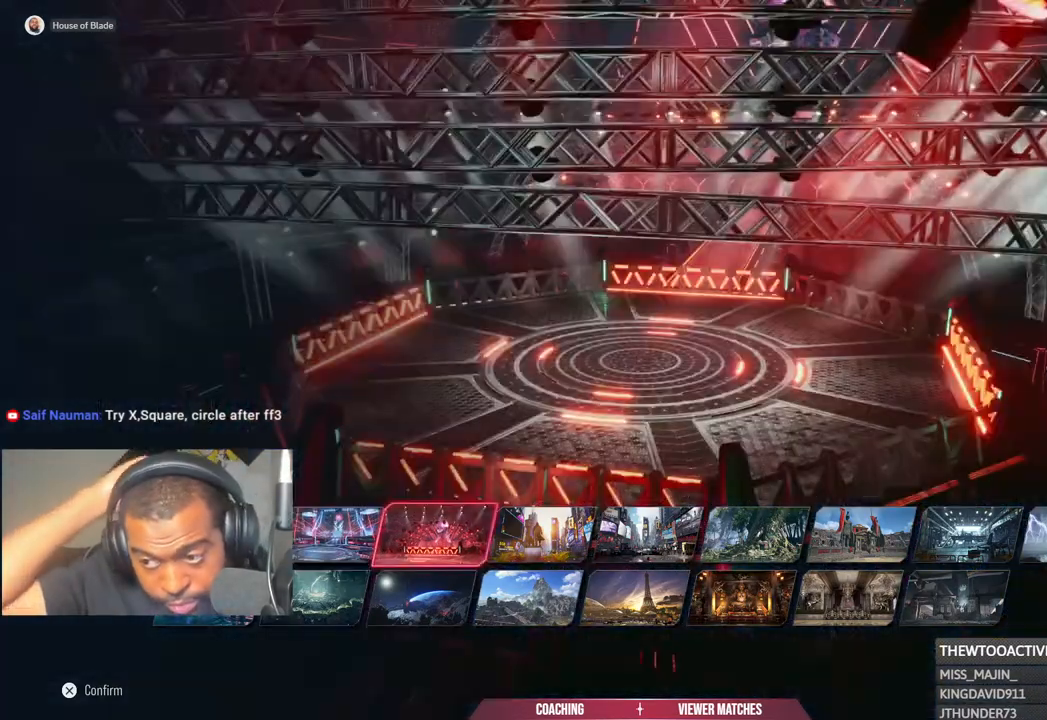
{"dt_ms": 500, "buttons": ["DPAD_RIGHT"], "left_stick": "center", "right_stick": "center", "events": []}
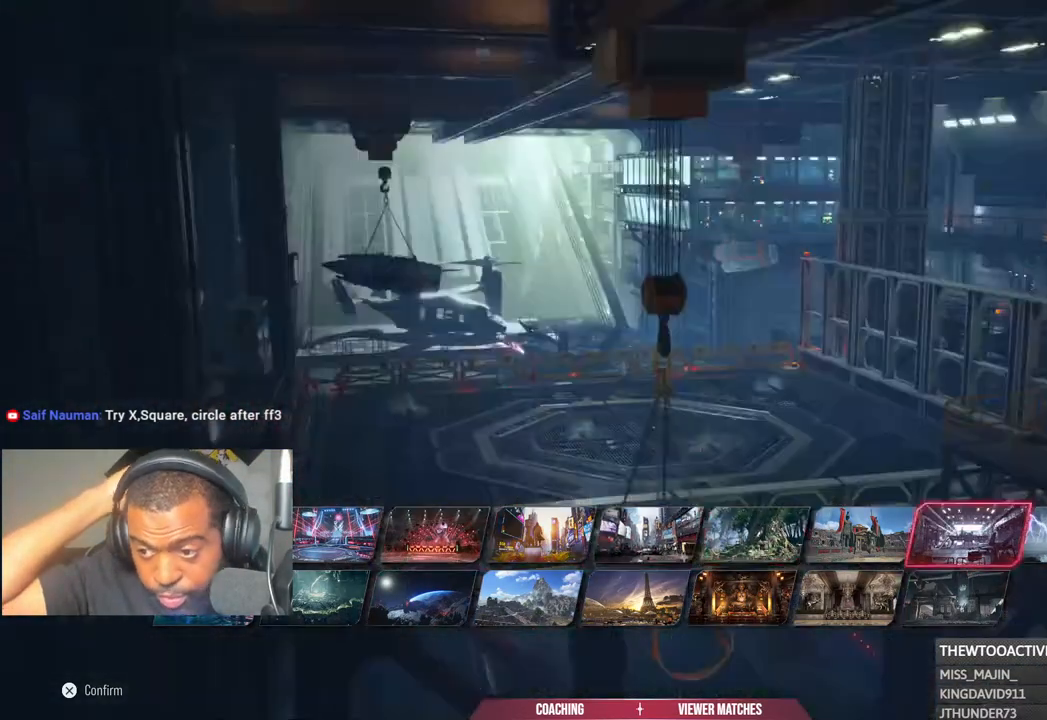
{"dt_ms": 500, "buttons": ["DPAD_RIGHT"], "left_stick": "center", "right_stick": "center", "events": [[33, "DPAD_RIGHT", "up"], [417, "DPAD_RIGHT", "down"]]}
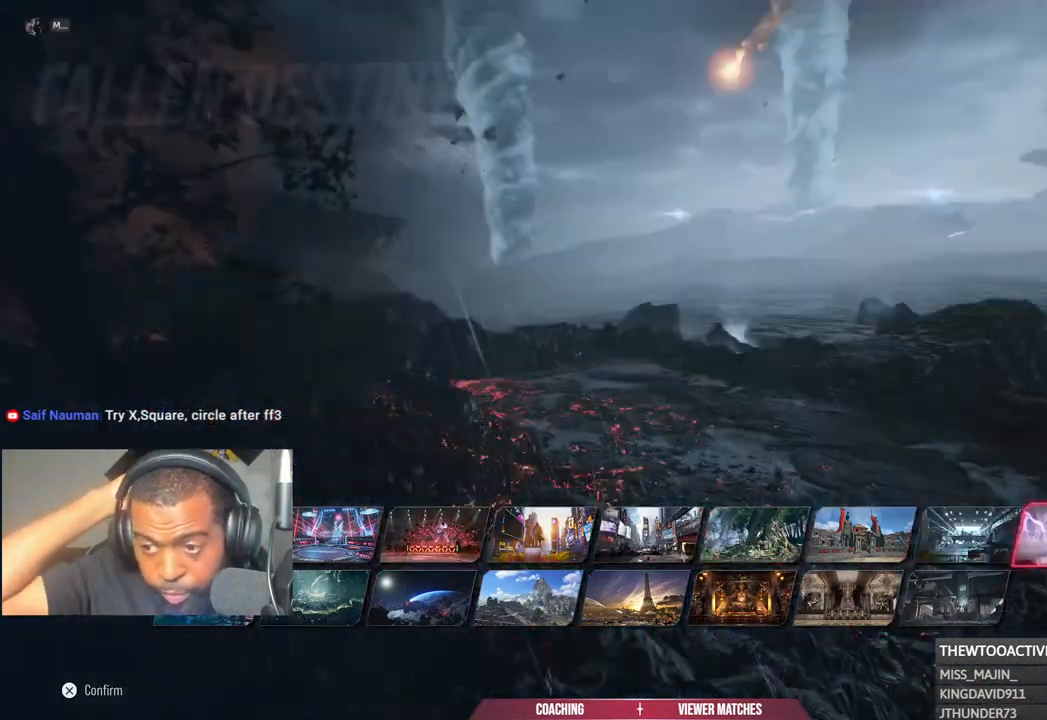
{"dt_ms": 500, "buttons": [], "left_stick": "center", "right_stick": "center", "events": [[50, "DPAD_RIGHT", "up"]]}
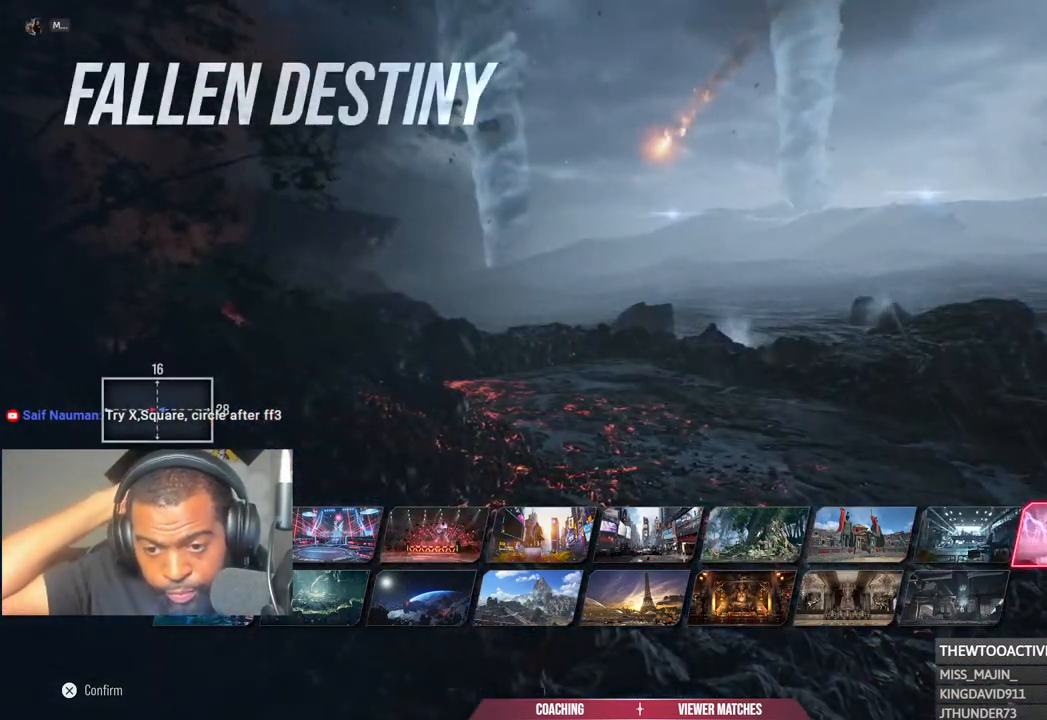
{"dt_ms": 500, "buttons": [], "left_stick": "center", "right_stick": "center", "events": []}
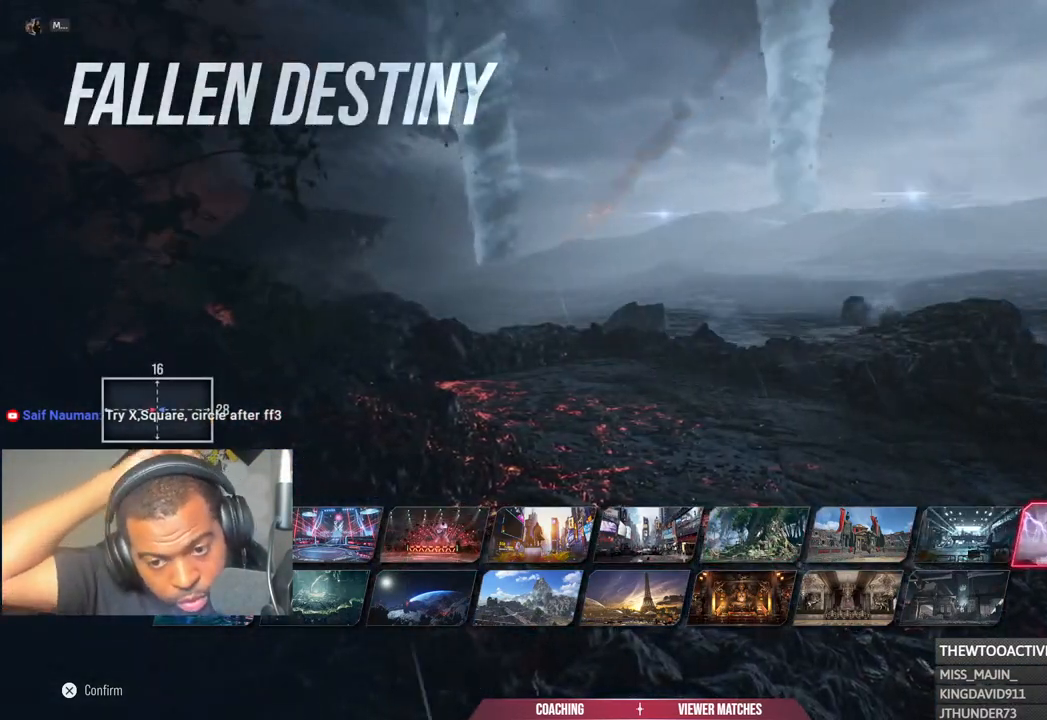
{"dt_ms": 500, "buttons": [], "left_stick": "center", "right_stick": "center", "events": []}
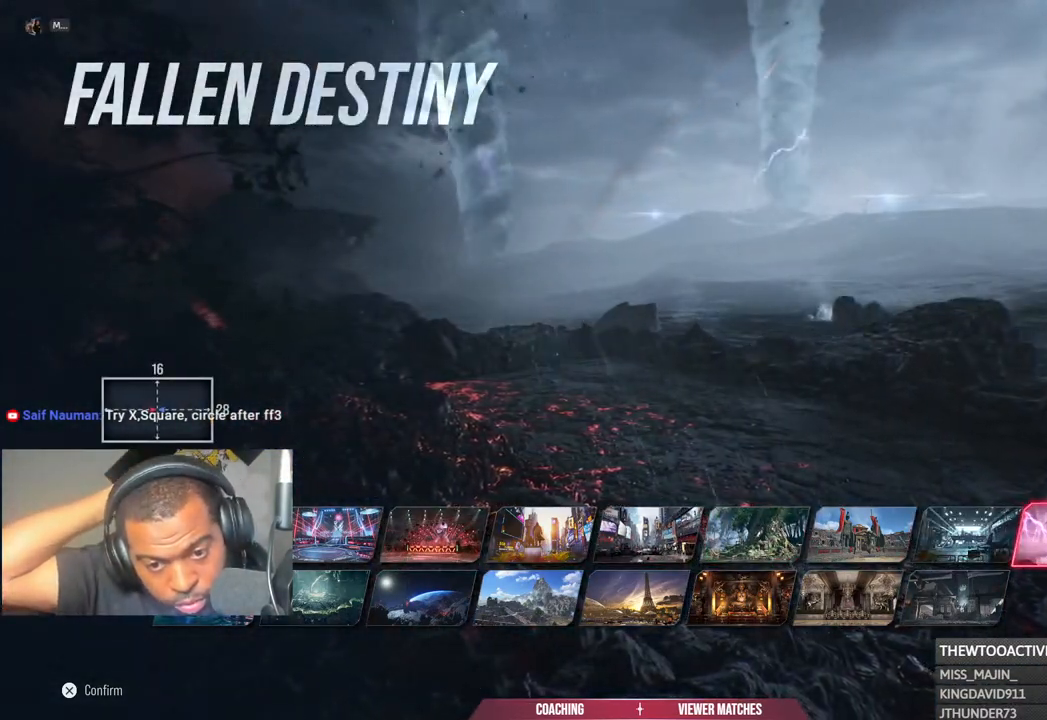
{"dt_ms": 1000, "buttons": [], "left_stick": "center", "right_stick": "center"}